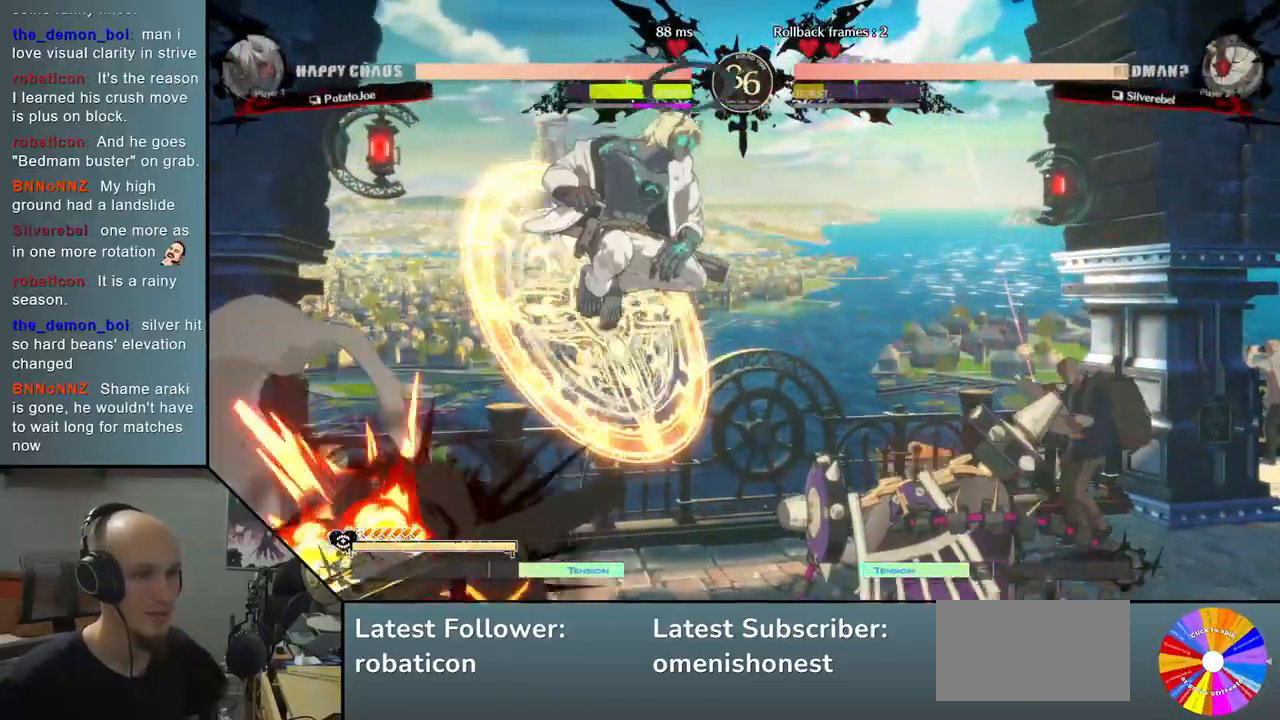
Gameplay with a controller (arcade stick); each line is a JSON object with the inputs held at the frame after it. "events" lists button and stick changes between this image and that frame as [ms after this image, input, new state], when the widget could be followed in between. Not read: L3 R3 other_buttons.
{"buttons": [], "left_stick": "down", "events": [[67, "TRIANGLE", "up"], [200, "SQUARE", "down"], [283, "SQUARE", "up"], [283, "left_stick", "down"], [400, "SQUARE", "down"], [417, "SQUARE", "up"]]}
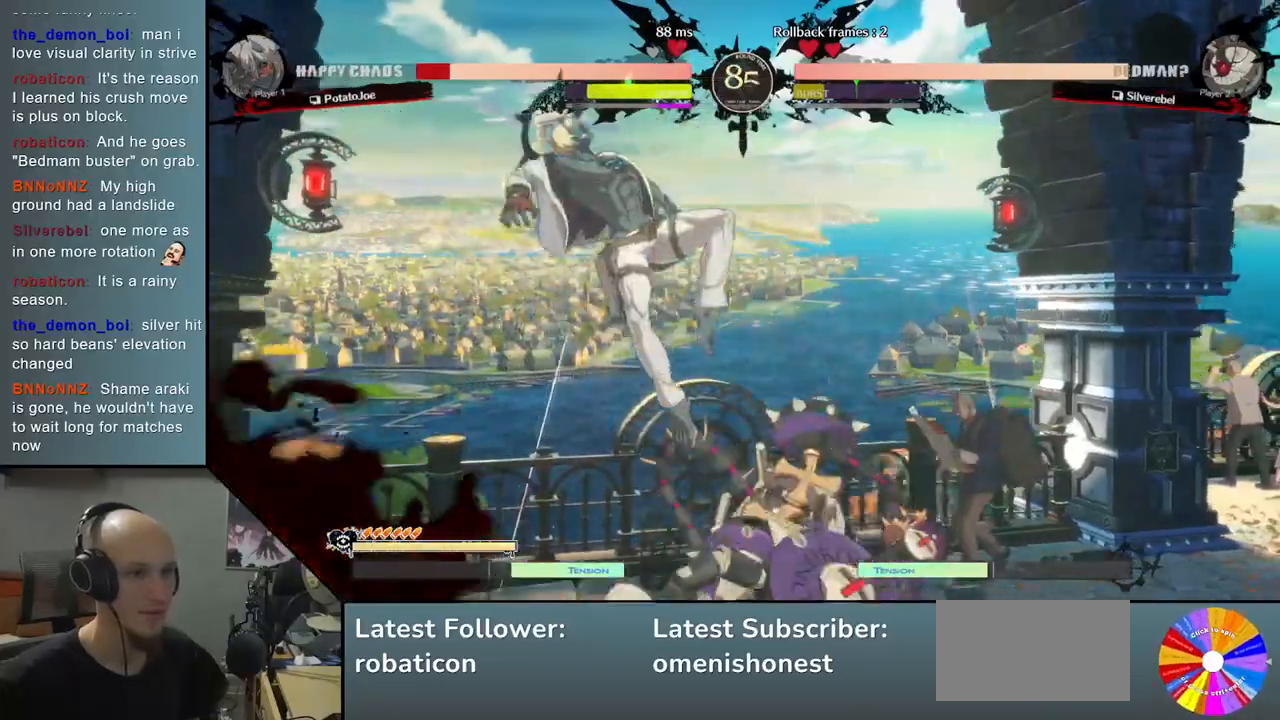
{"buttons": [], "left_stick": "left", "events": [[33, "SQUARE", "down"], [83, "SQUARE", "up"], [233, "left_stick", "left"]]}
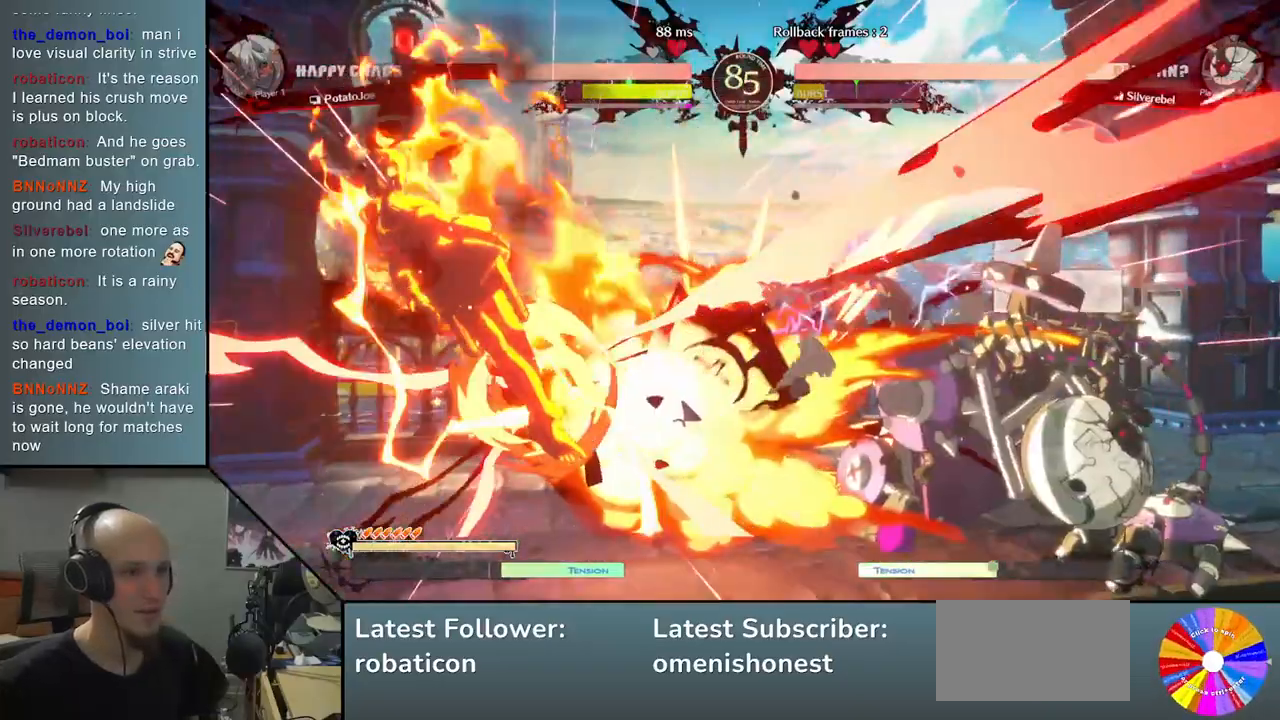
{"buttons": [], "left_stick": "left", "events": []}
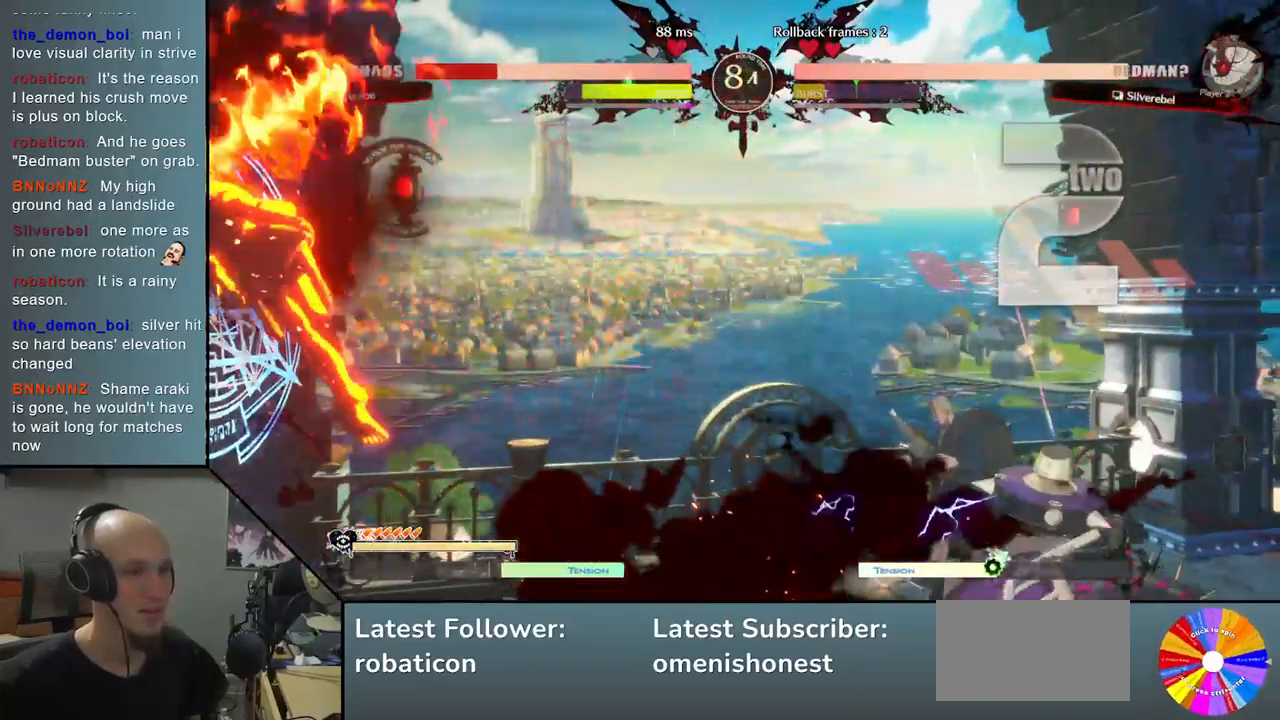
{"buttons": [], "left_stick": "left", "events": []}
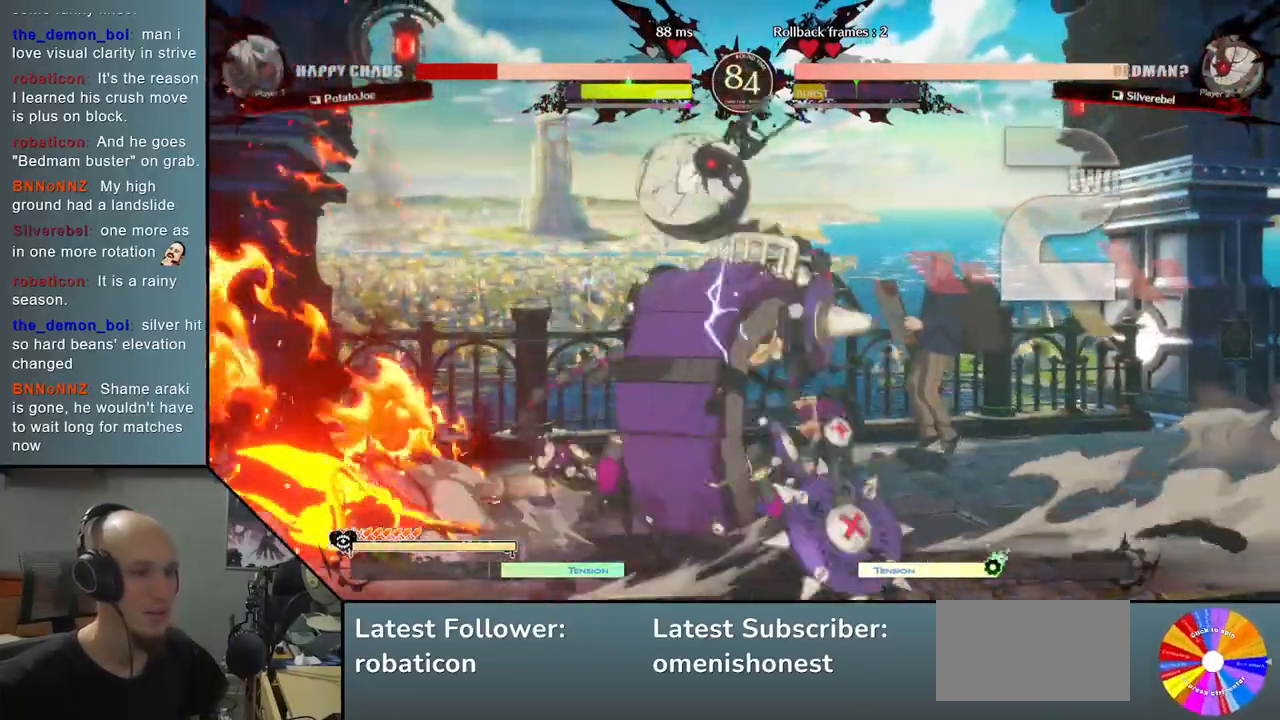
{"buttons": [], "left_stick": "left", "events": []}
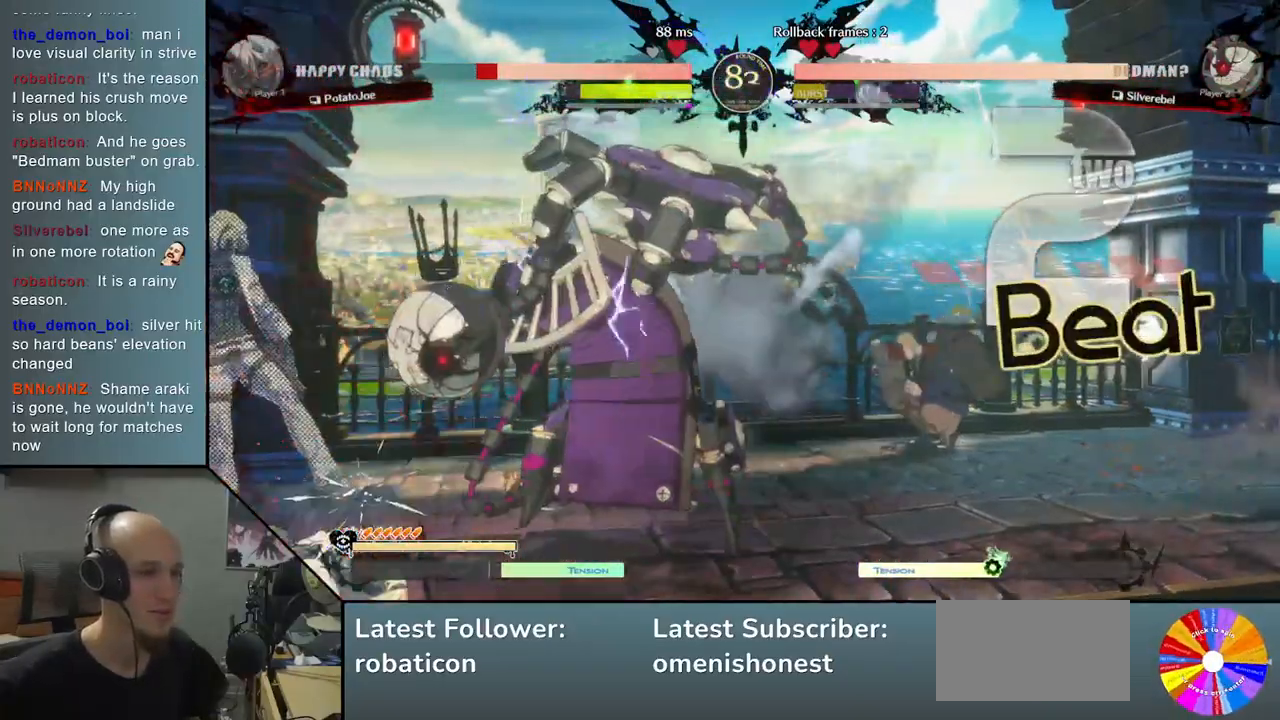
{"buttons": [], "left_stick": "down-left", "events": [[333, "left_stick", "down-left"]]}
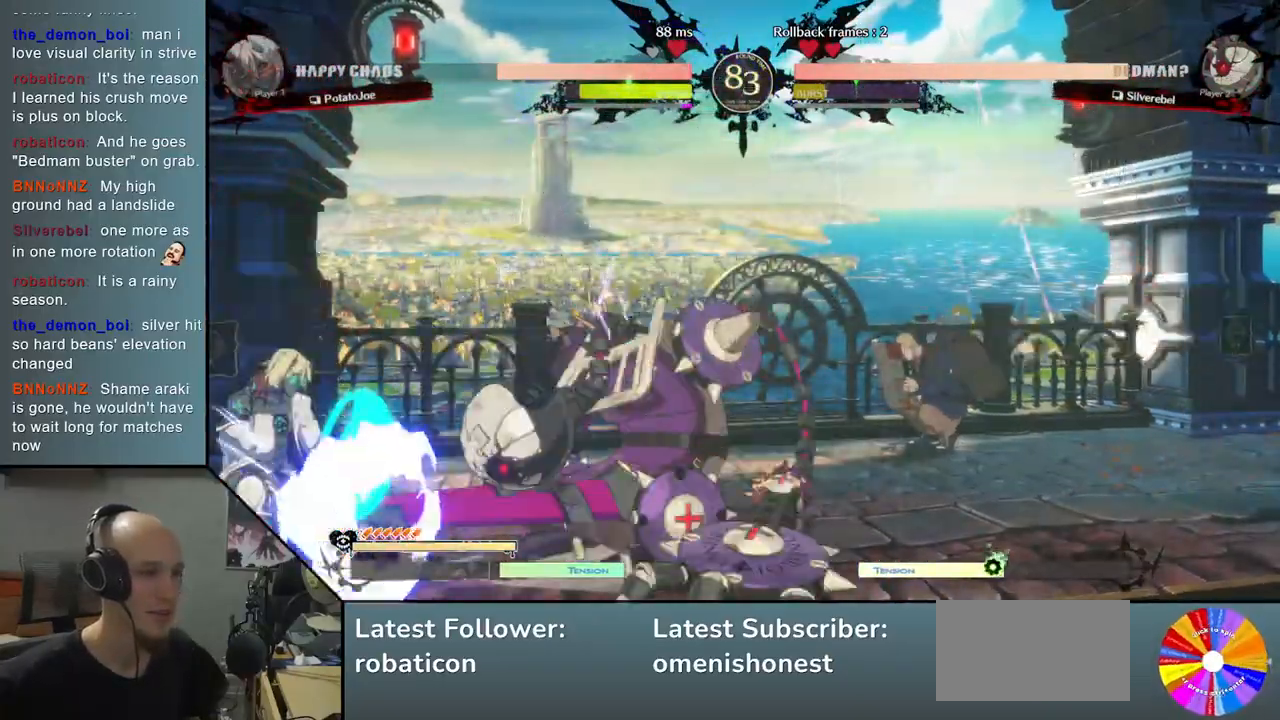
{"buttons": [], "left_stick": "down-left", "events": []}
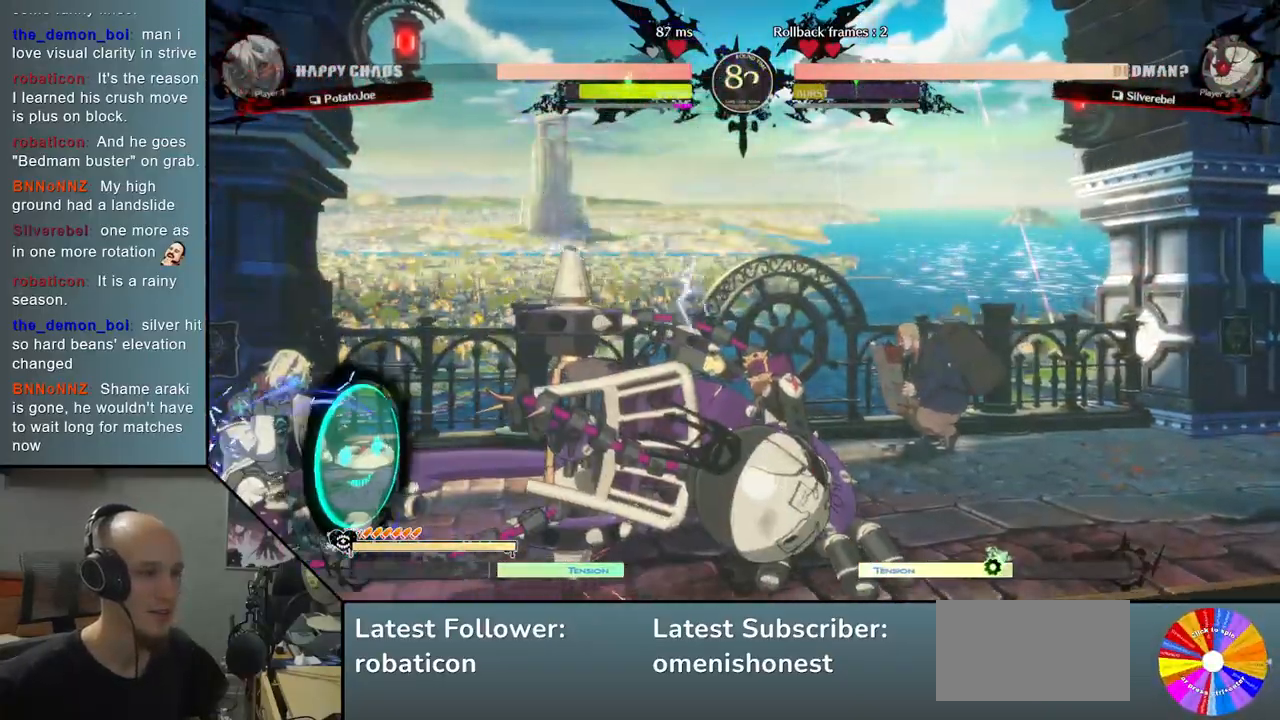
{"buttons": [], "left_stick": "down-left", "events": []}
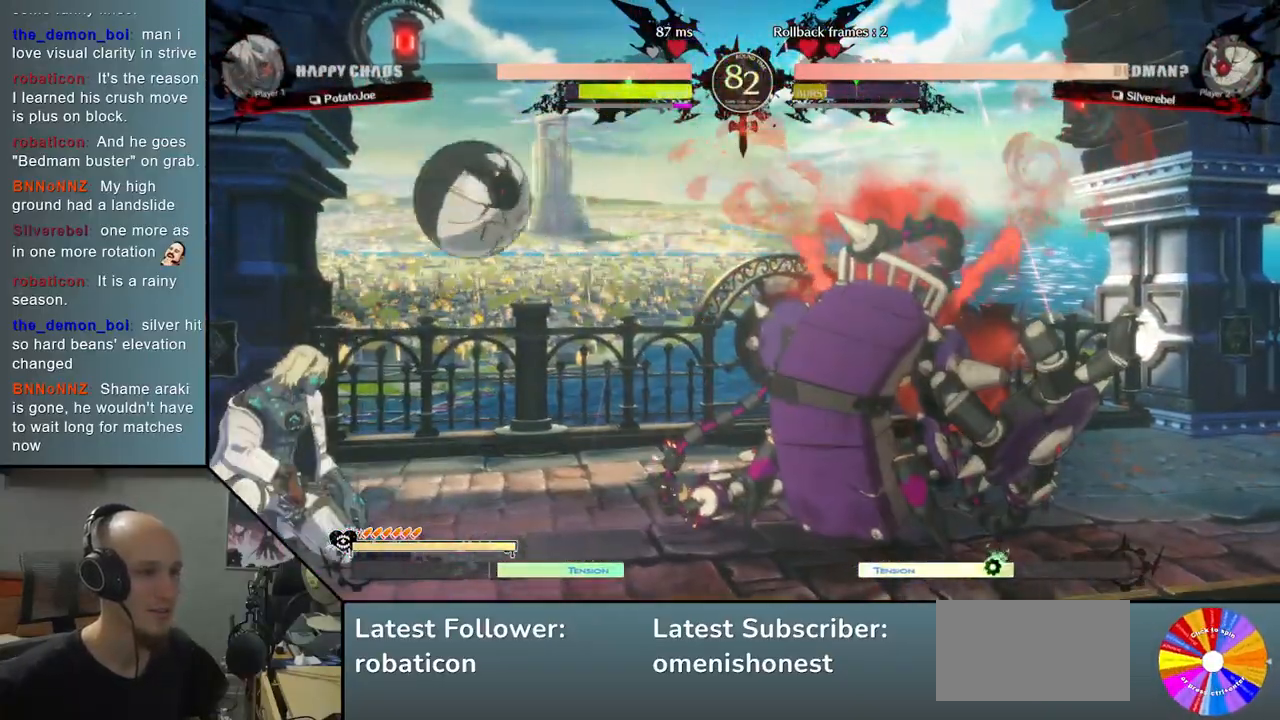
{"buttons": [], "left_stick": "down-left", "events": []}
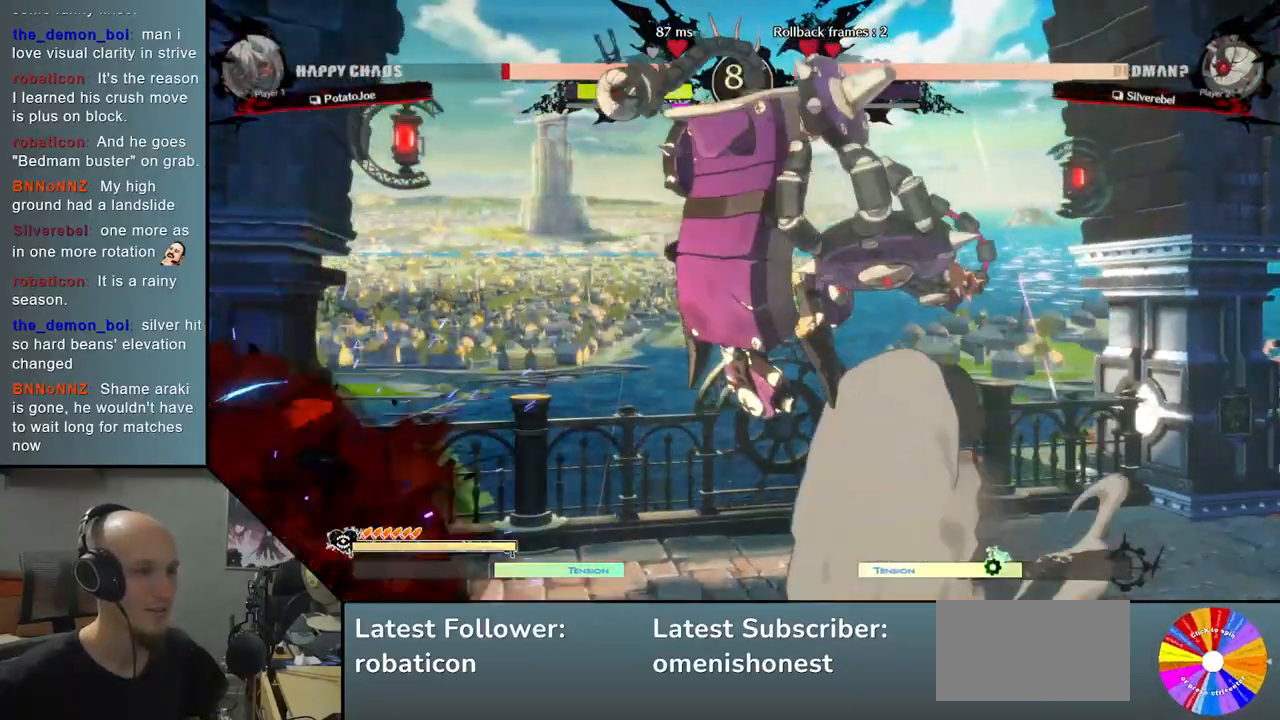
{"buttons": [], "left_stick": "left", "events": [[250, "left_stick", "left"]]}
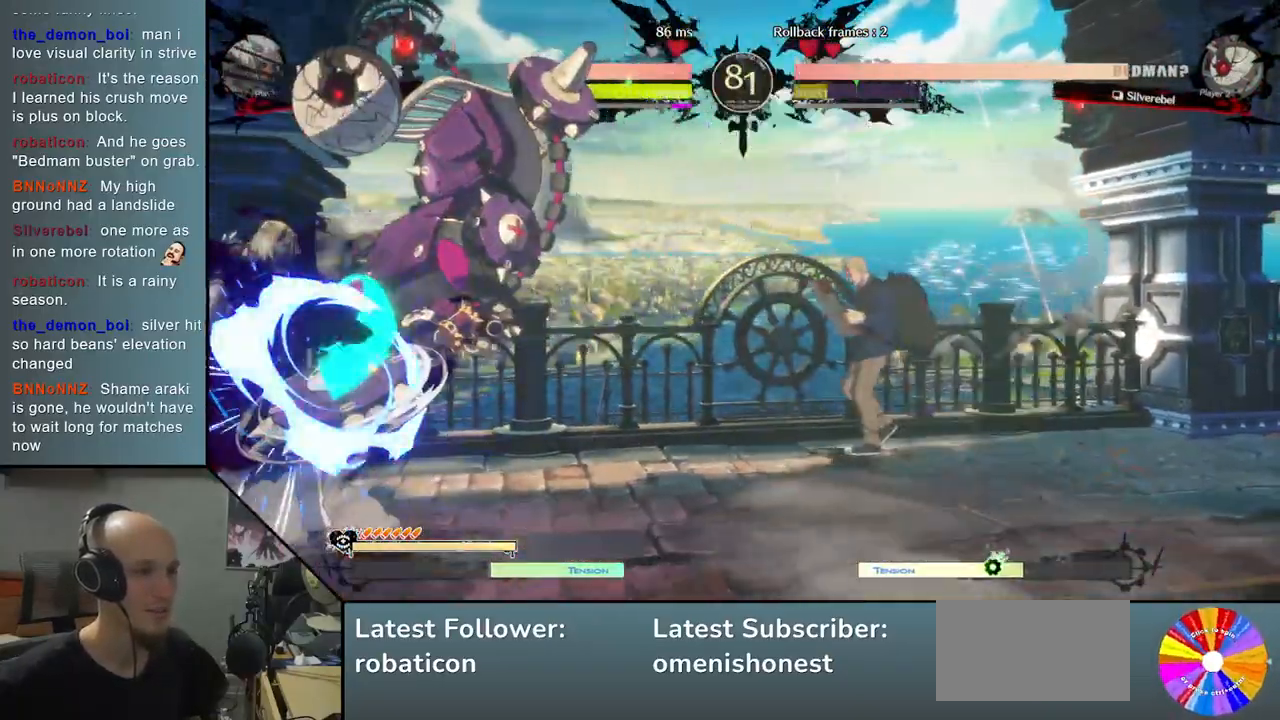
{"buttons": [], "left_stick": "left", "events": []}
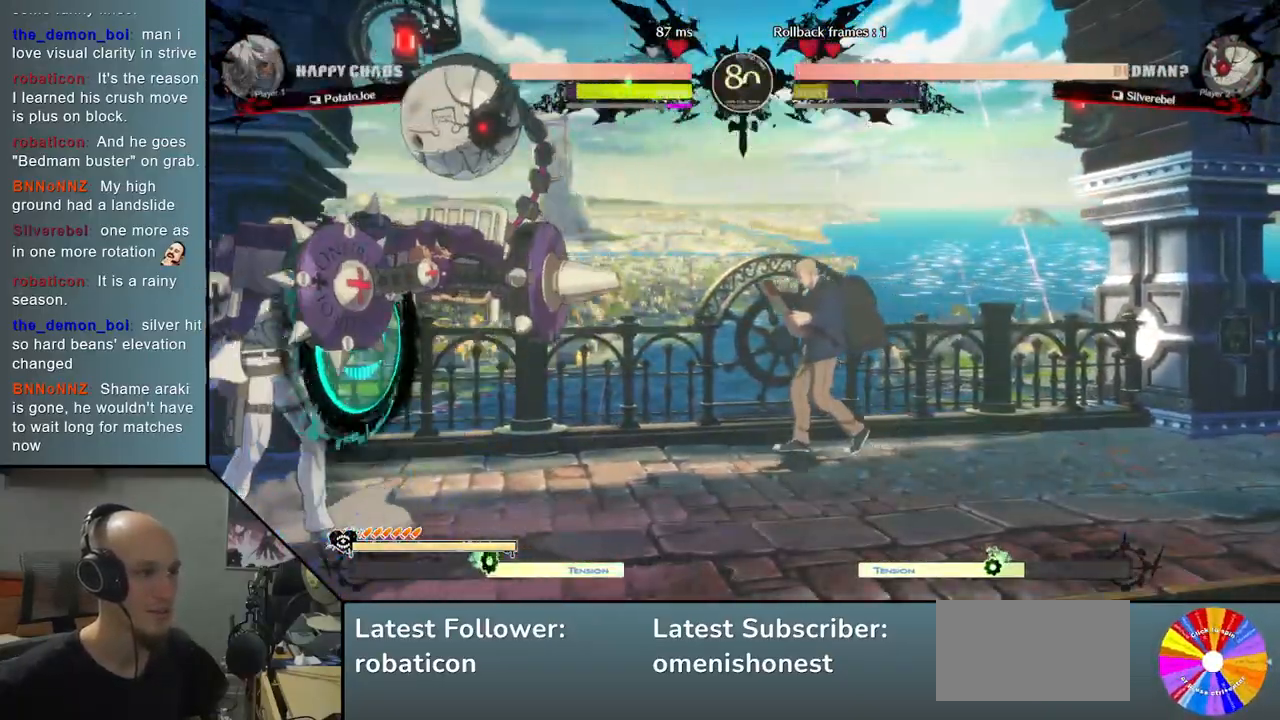
{"buttons": [], "left_stick": "down-left", "events": [[83, "left_stick", "down-left"]]}
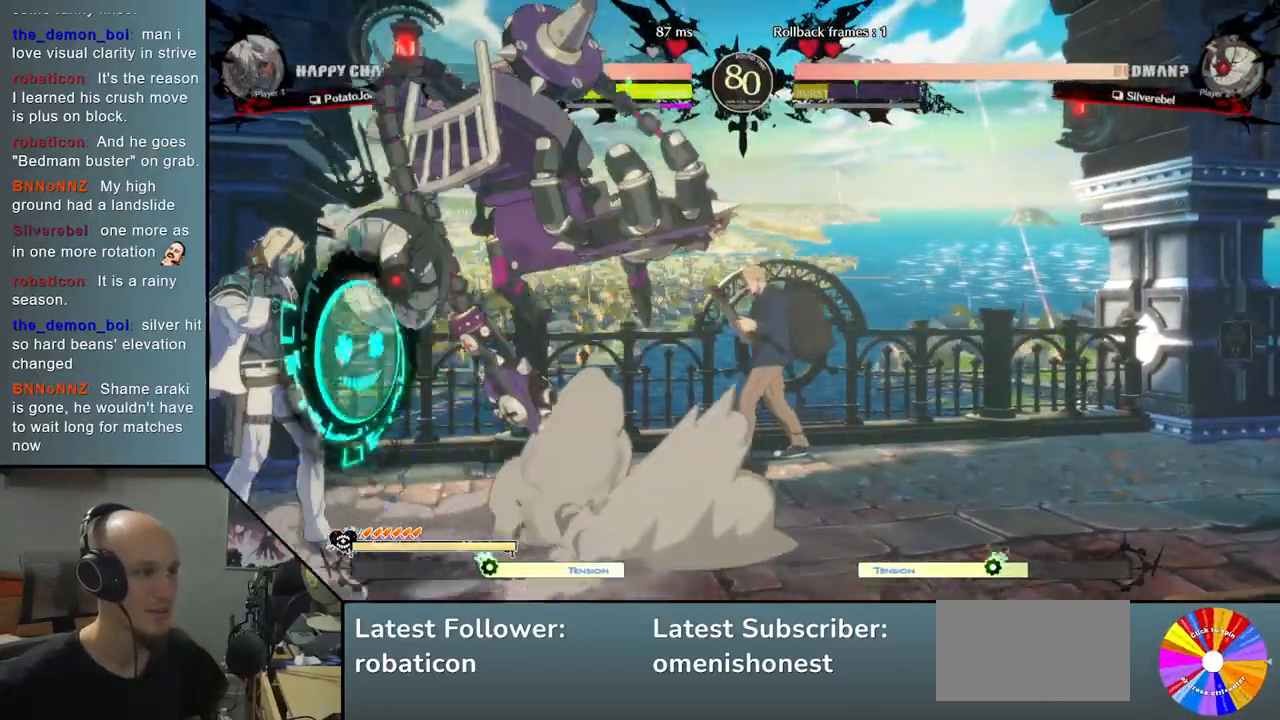
{"buttons": [], "left_stick": "left", "events": [[283, "left_stick", "left"]]}
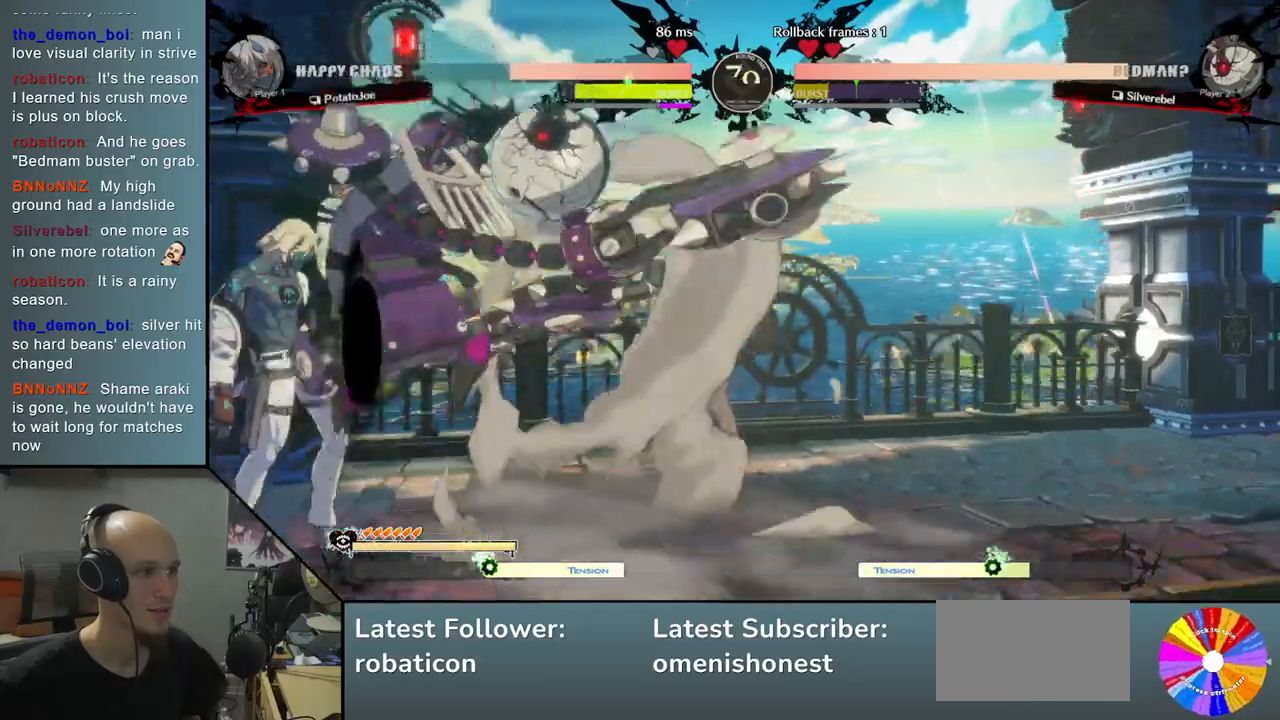
{"buttons": [], "left_stick": "down-left", "events": [[417, "left_stick", "down-left"]]}
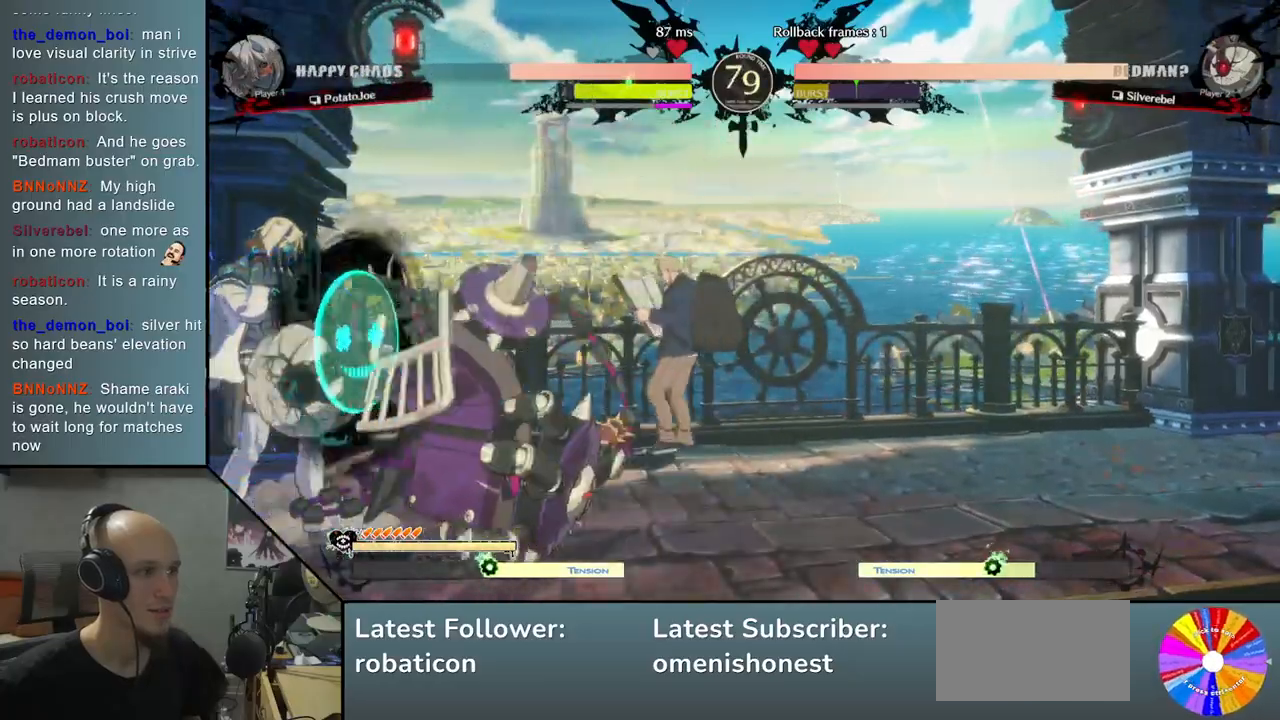
{"buttons": [], "left_stick": "down-left", "events": []}
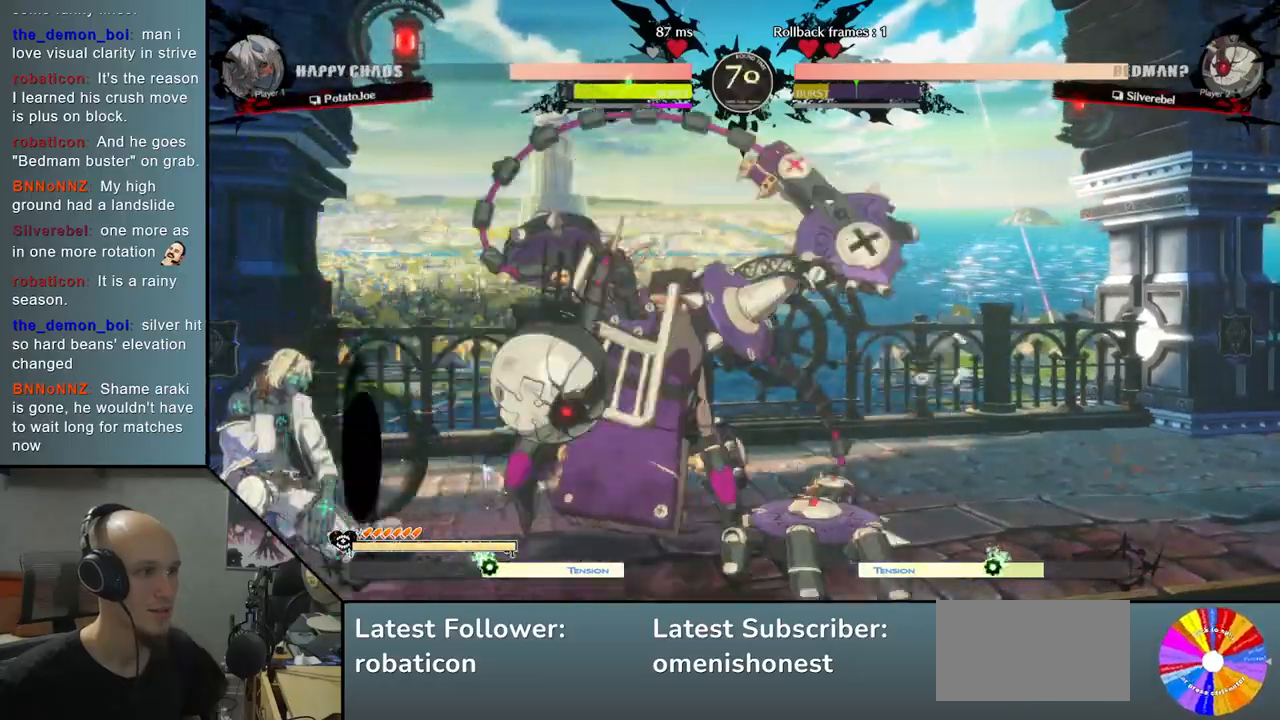
{"buttons": [], "left_stick": "right", "events": [[483, "left_stick", "right"]]}
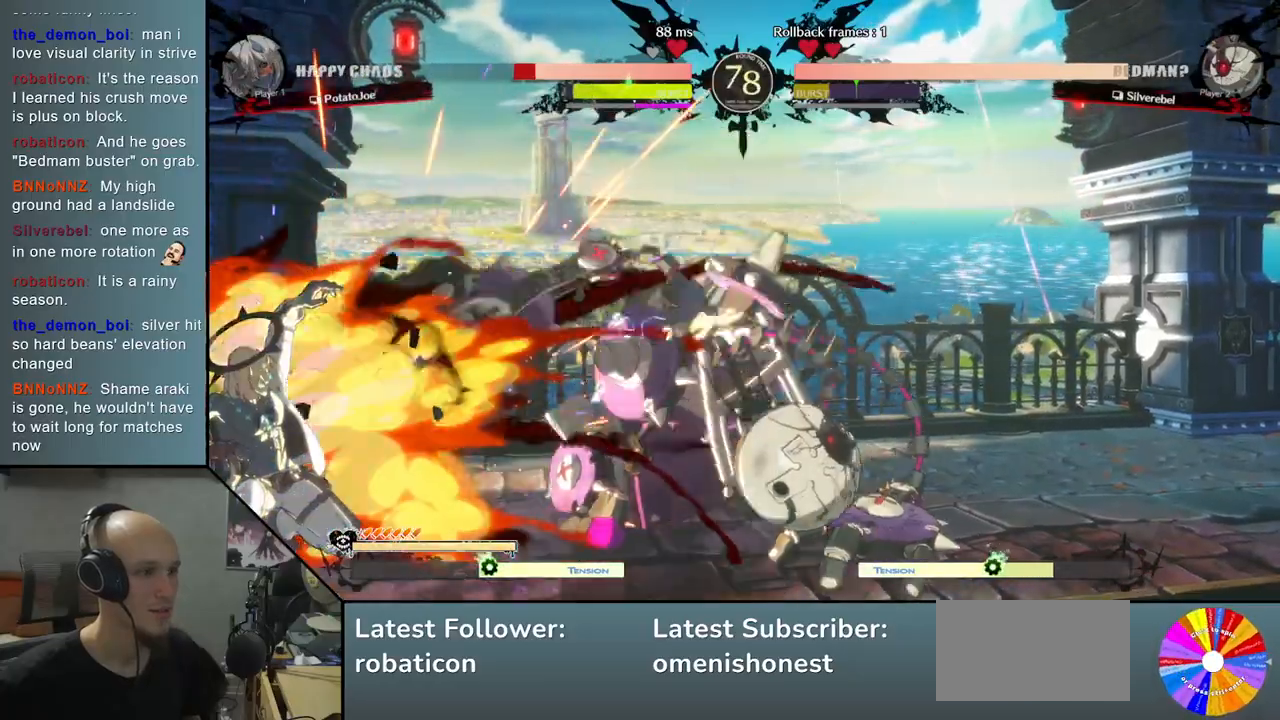
{"buttons": [], "left_stick": "right", "events": [[67, "CIRCLE", "down"], [133, "CIRCLE", "up"], [250, "CIRCLE", "down"], [317, "CIRCLE", "up"], [417, "CIRCLE", "down"], [450, "CIRCLE", "up"]]}
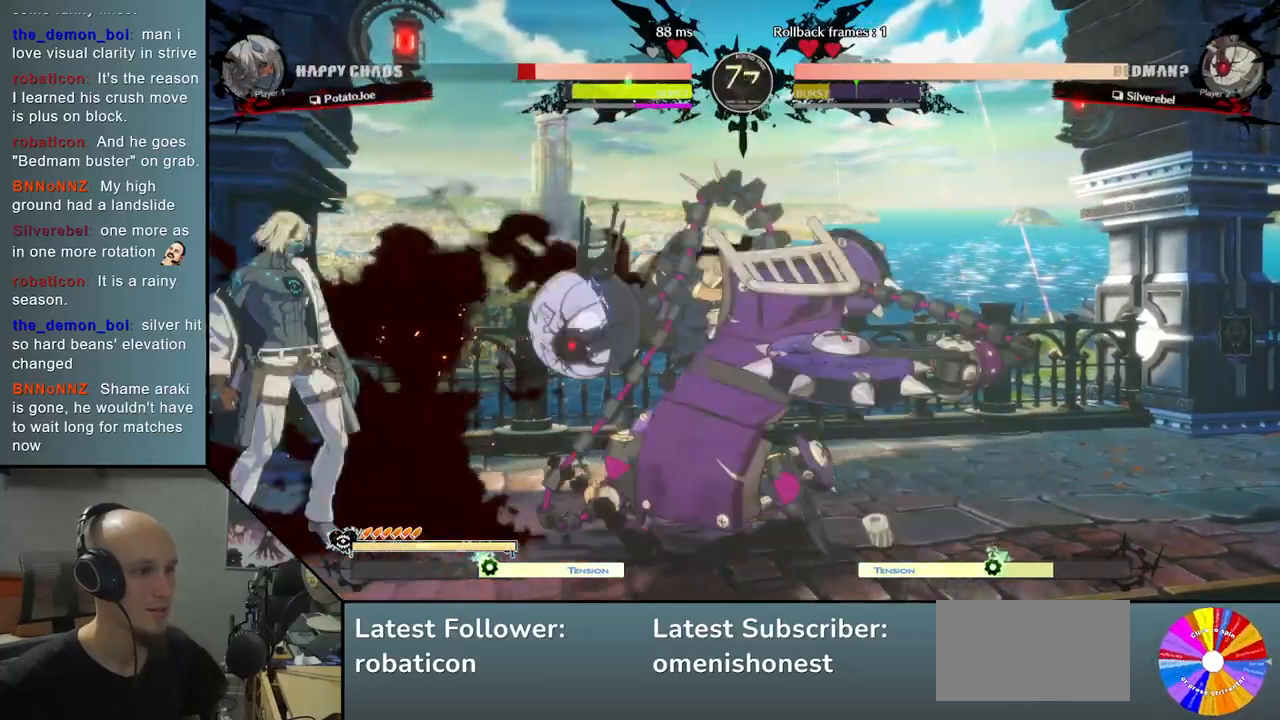
{"buttons": [], "left_stick": "right", "events": [[83, "R2", "down"], [250, "R2", "up"]]}
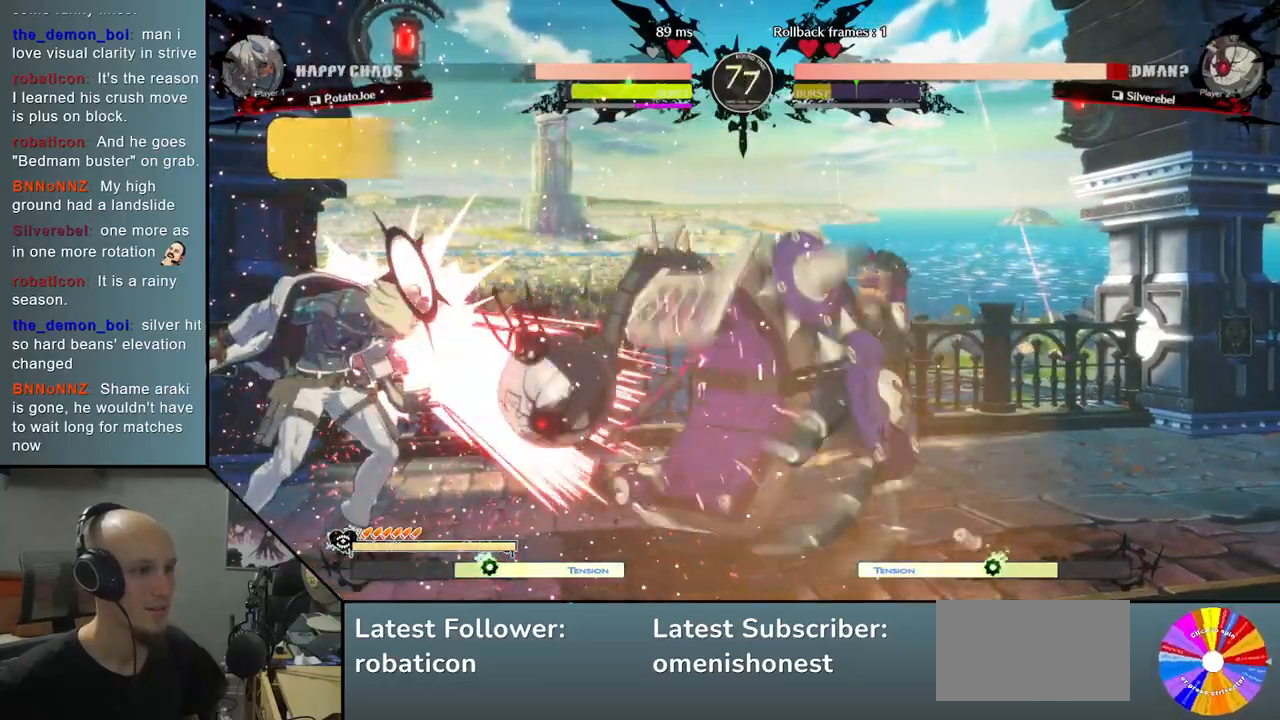
{"buttons": ["R2"], "left_stick": "right", "events": [[400, "R2", "down"]]}
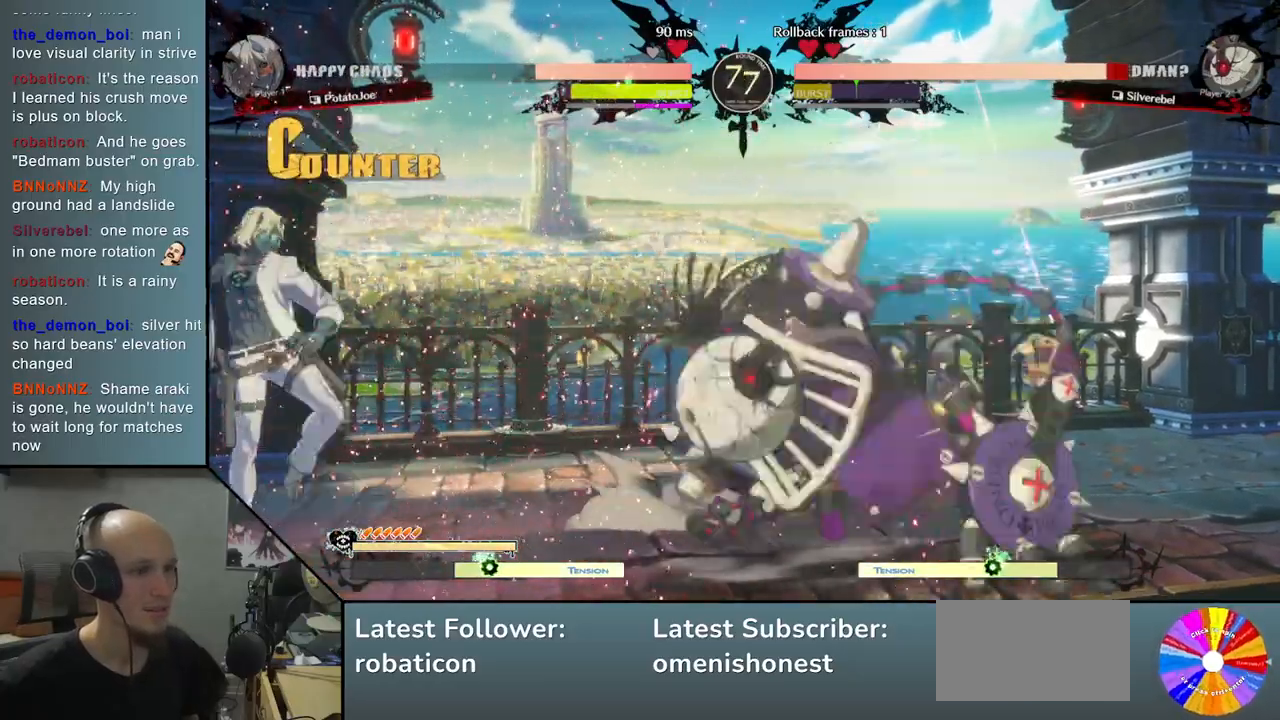
{"buttons": [], "left_stick": "right", "events": [[133, "R2", "up"]]}
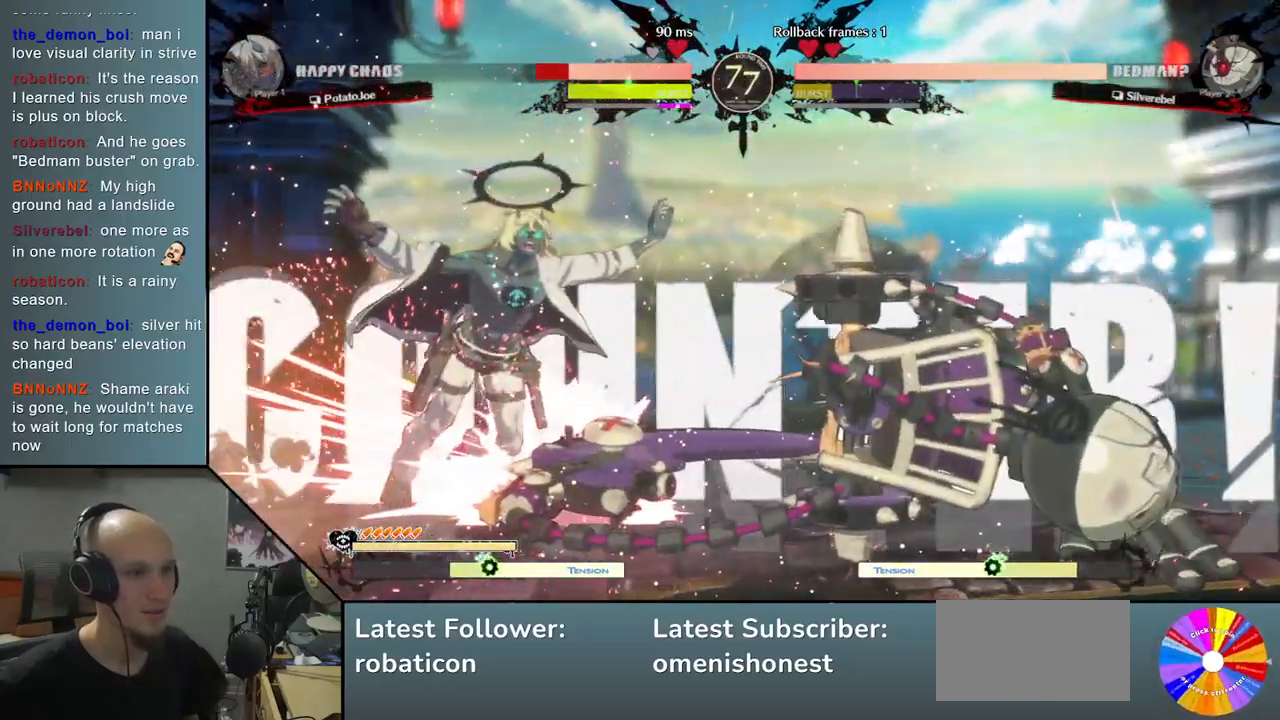
{"buttons": [], "left_stick": "left", "events": [[117, "left_stick", "left"]]}
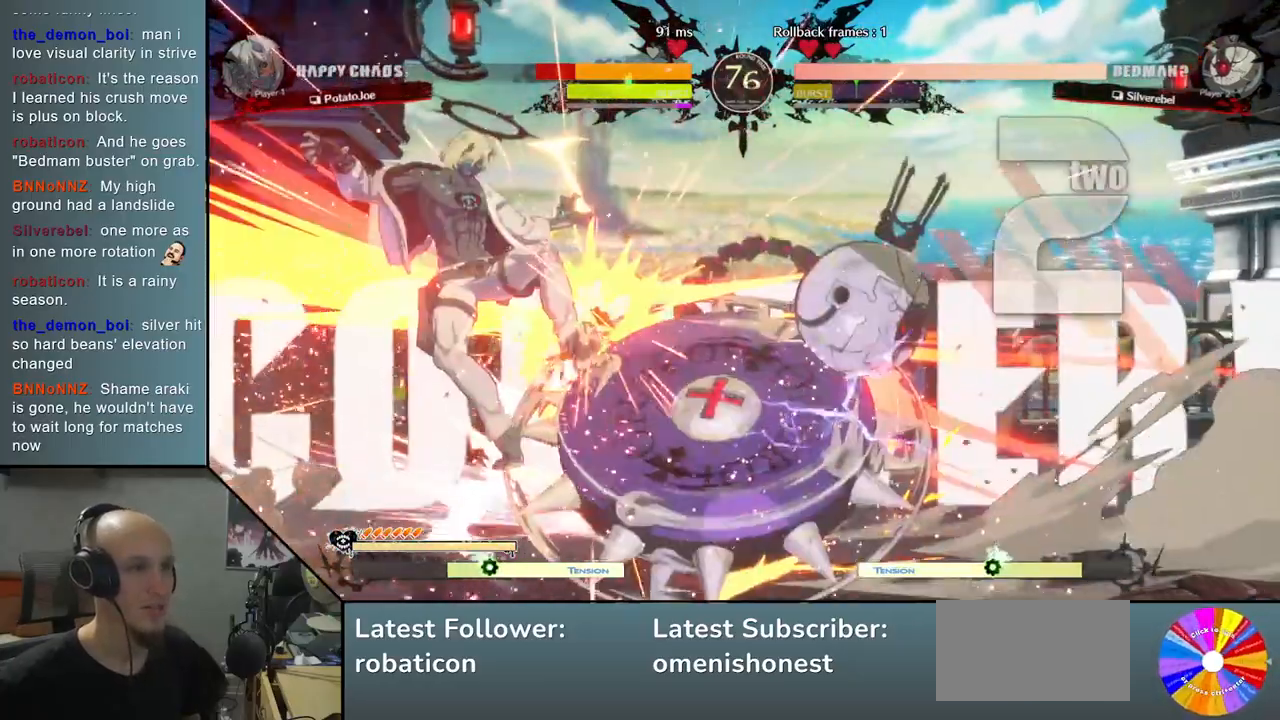
{"buttons": [], "left_stick": "left", "events": [[300, "R2", "down"], [433, "R2", "up"]]}
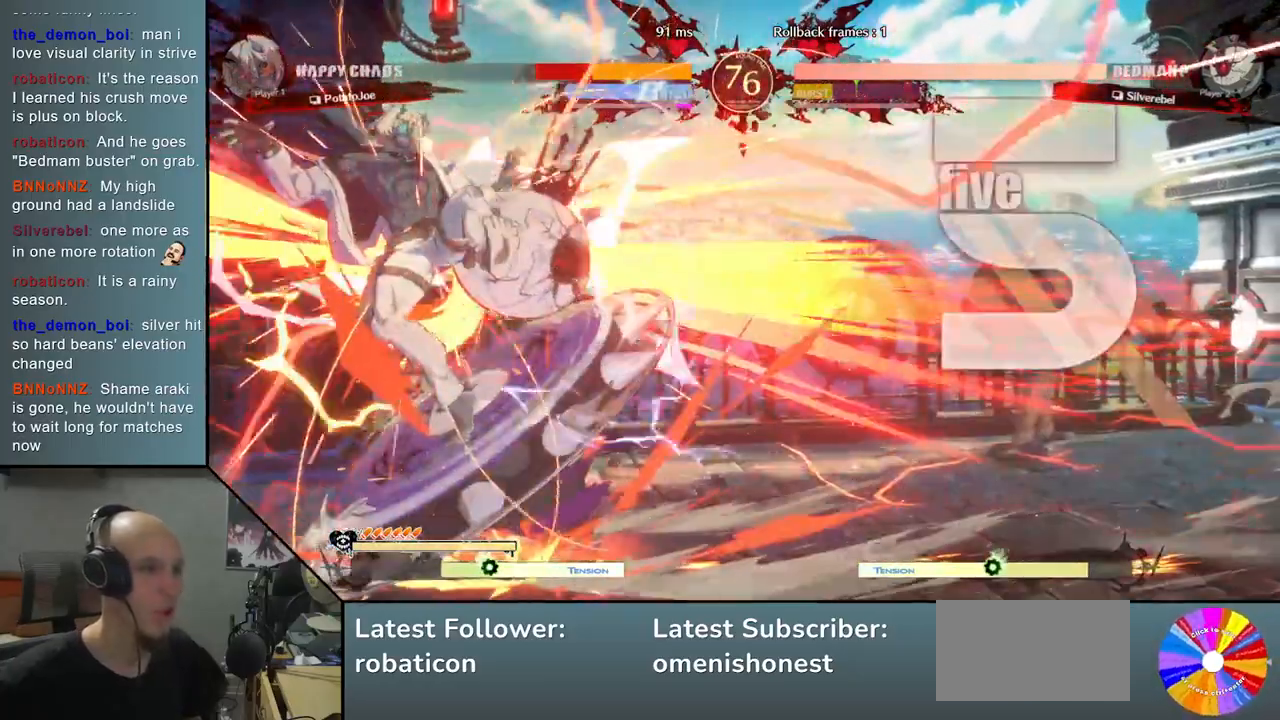
{"buttons": [], "left_stick": "center", "events": [[167, "left_stick", "center"]]}
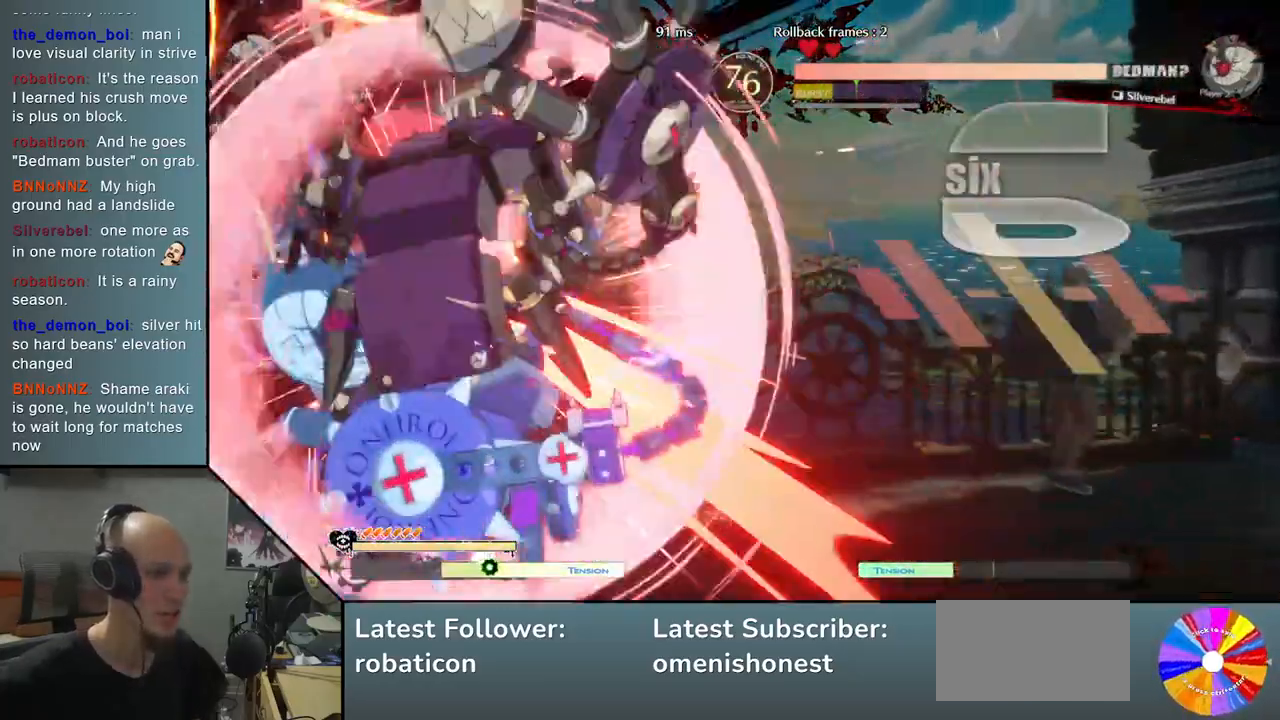
{"buttons": [], "left_stick": "center", "events": [[150, "CIRCLE", "down"], [167, "CROSS", "down"], [300, "CIRCLE", "up"], [300, "CROSS", "up"]]}
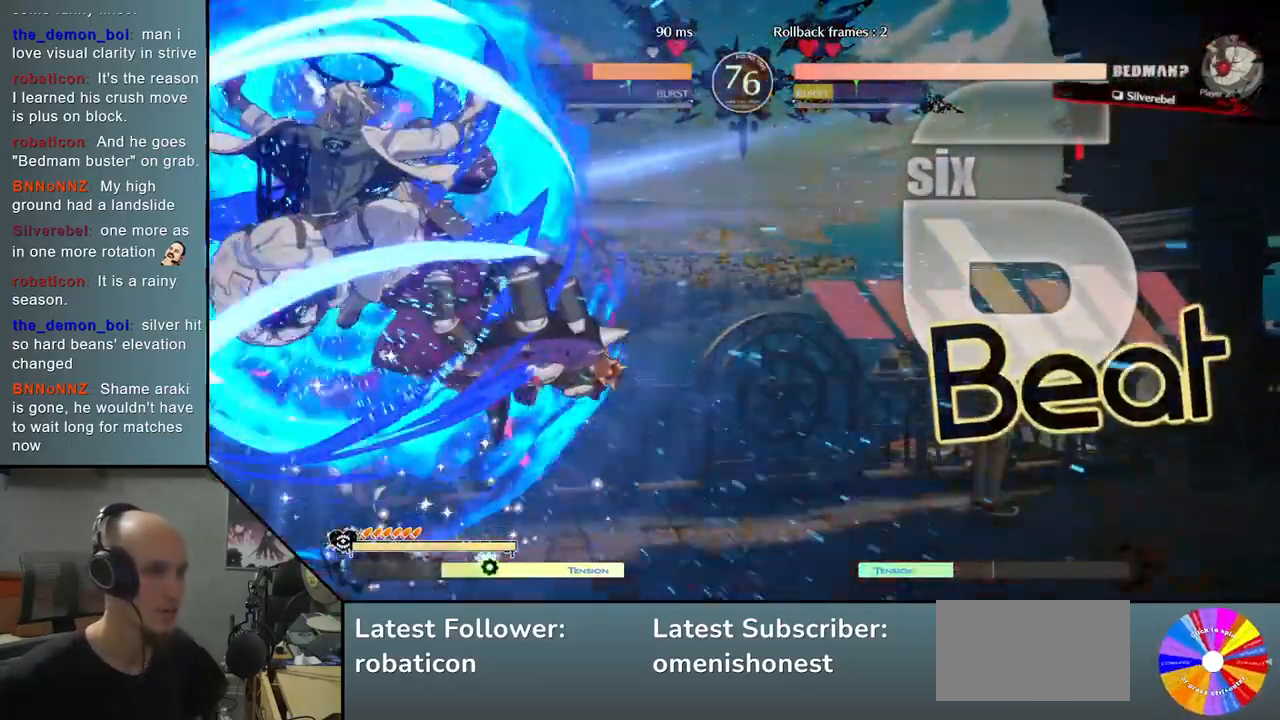
{"buttons": [], "left_stick": "center", "events": []}
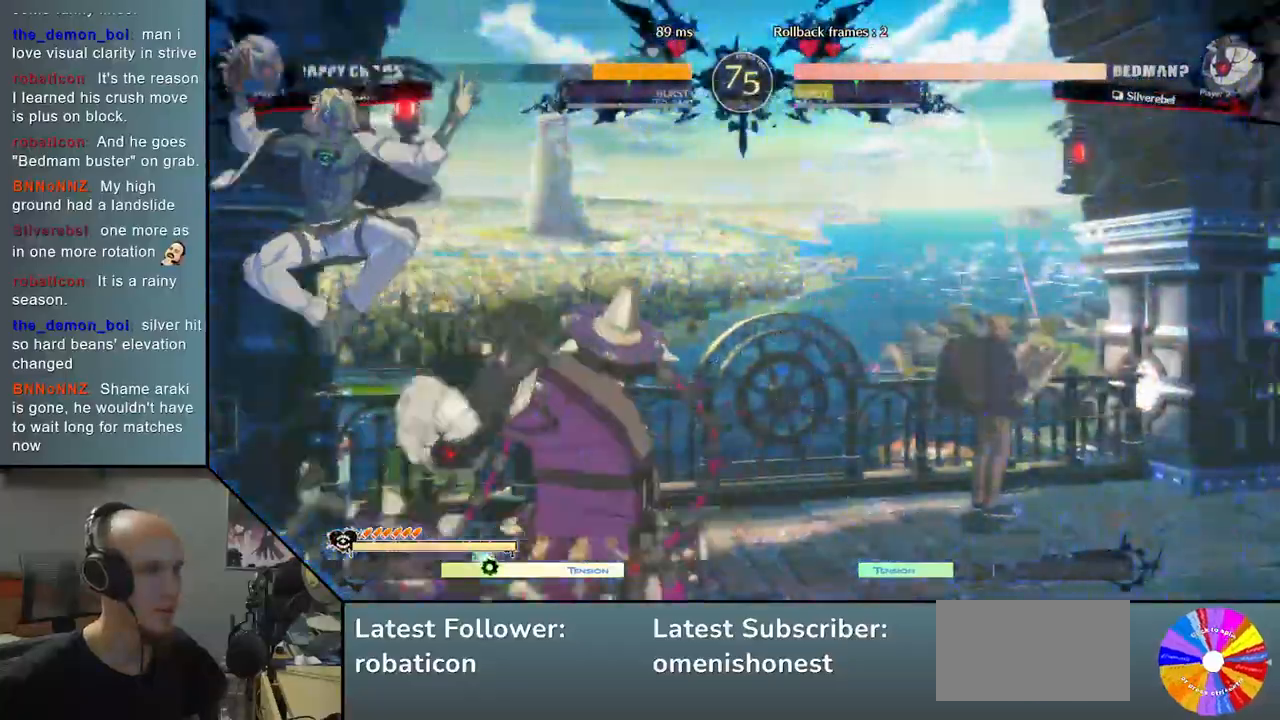
{"buttons": [], "left_stick": "left", "events": [[50, "left_stick", "left"]]}
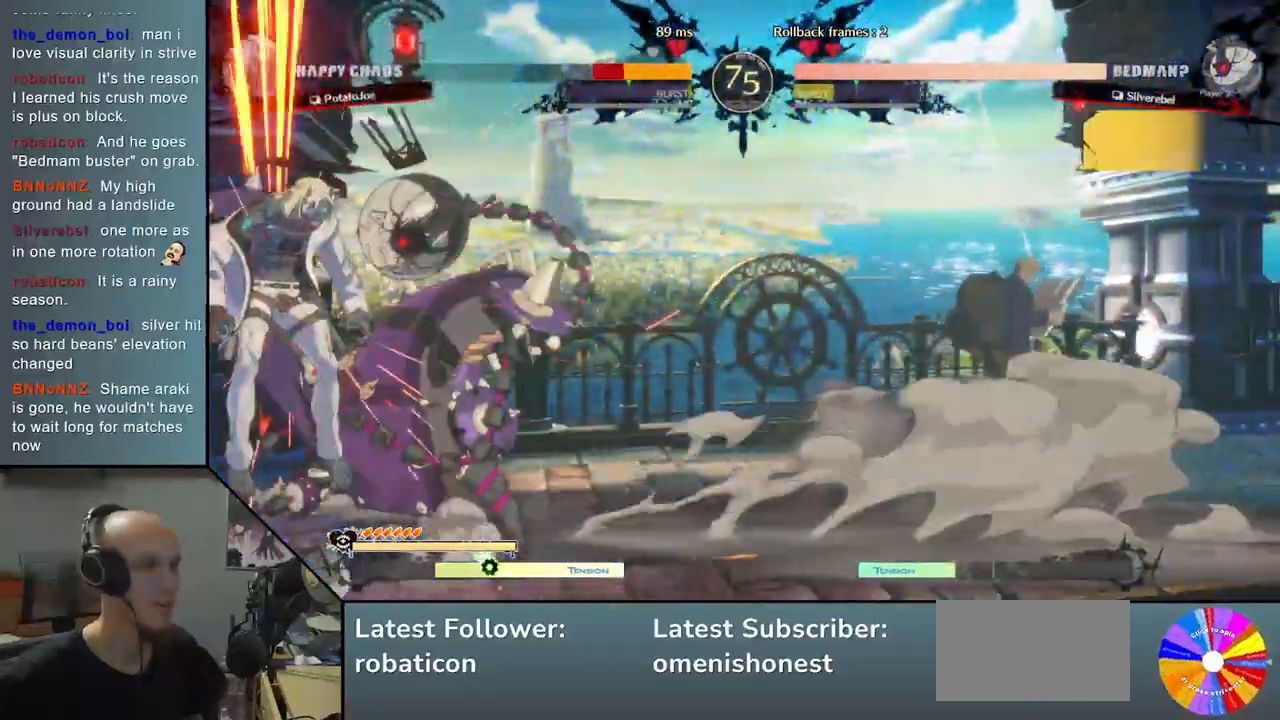
{"buttons": ["CIRCLE"], "left_stick": "left", "events": [[500, "CIRCLE", "down"]]}
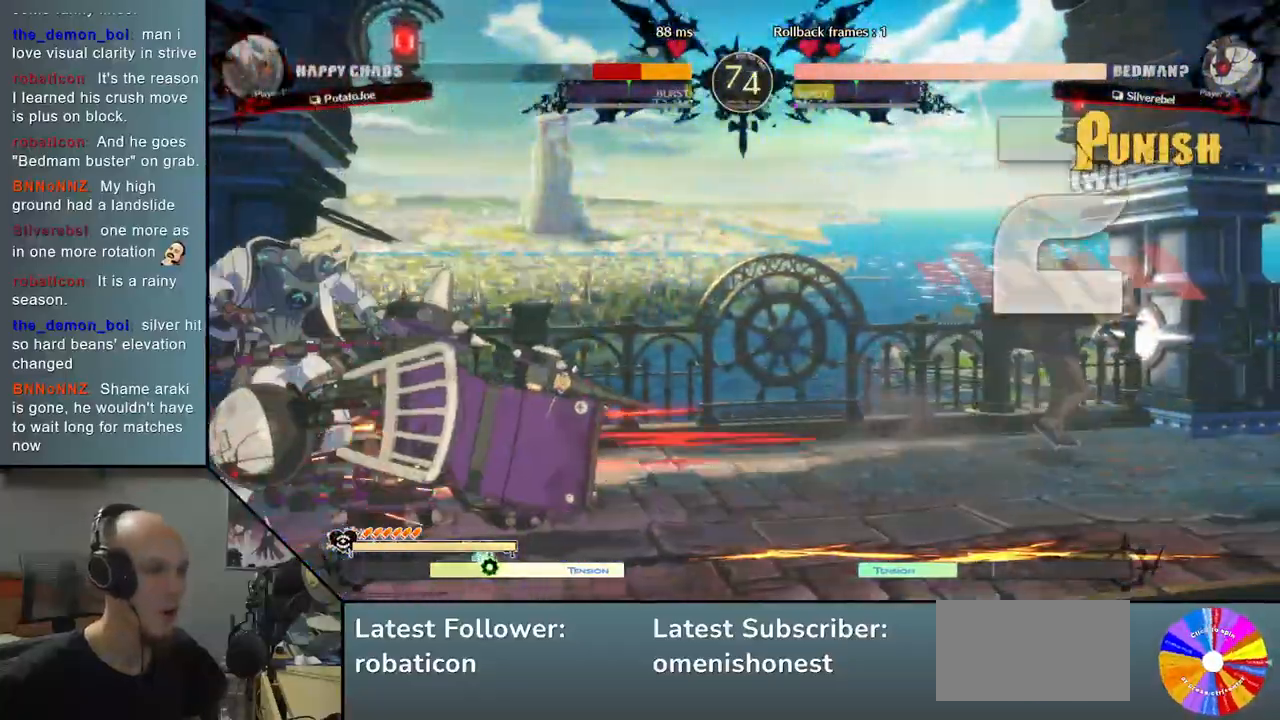
{"buttons": [], "left_stick": "left", "events": [[67, "CIRCLE", "up"]]}